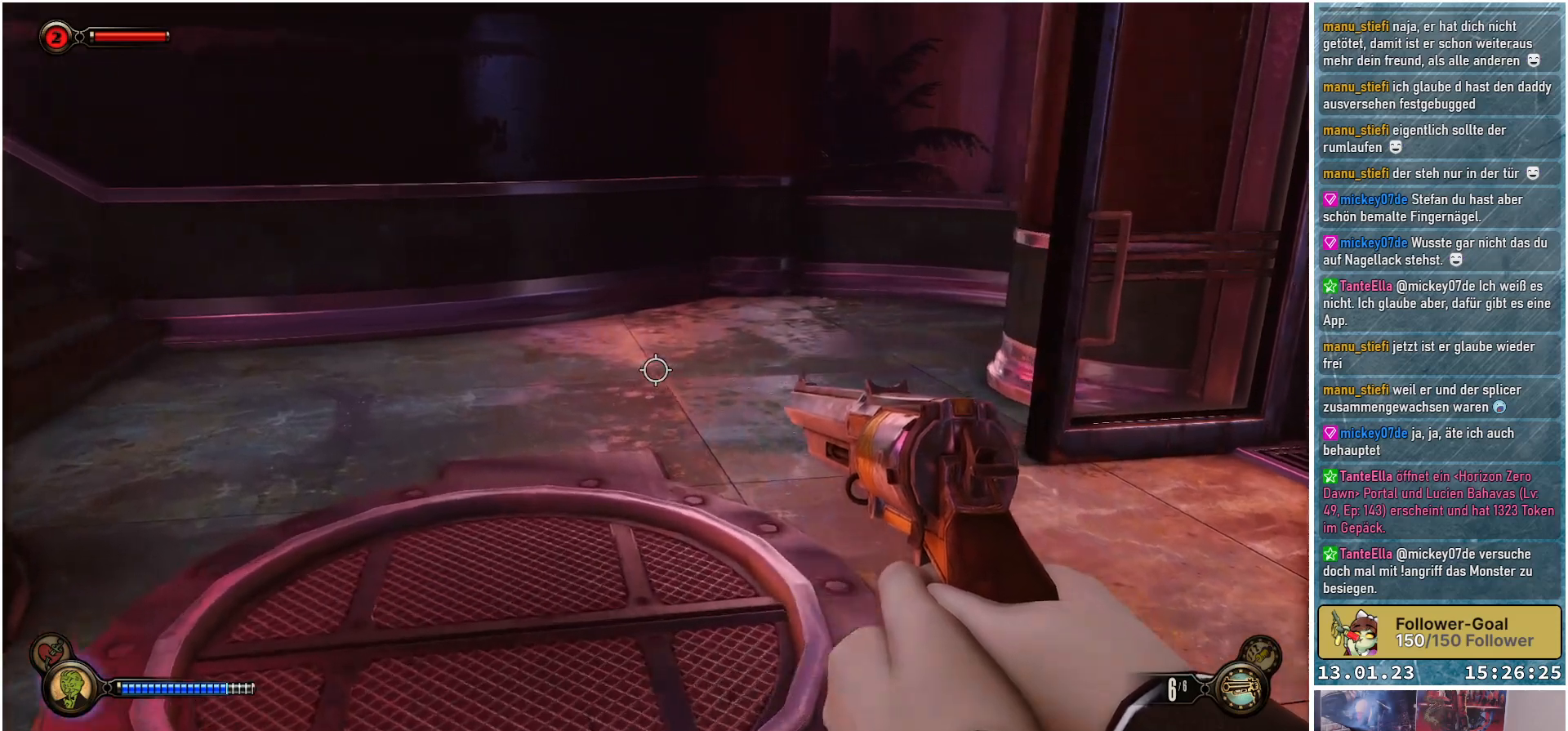
Gameplay with a controller (Xbox layout); each line is a JSON object with the inputs held at the frame after it. "events" lists button and stick changes between this image and that frame as [ms after this image, input, new state], when the widget could be followed in between.
{"buttons": [], "left_stick": "up-left", "right_stick": "right", "events": []}
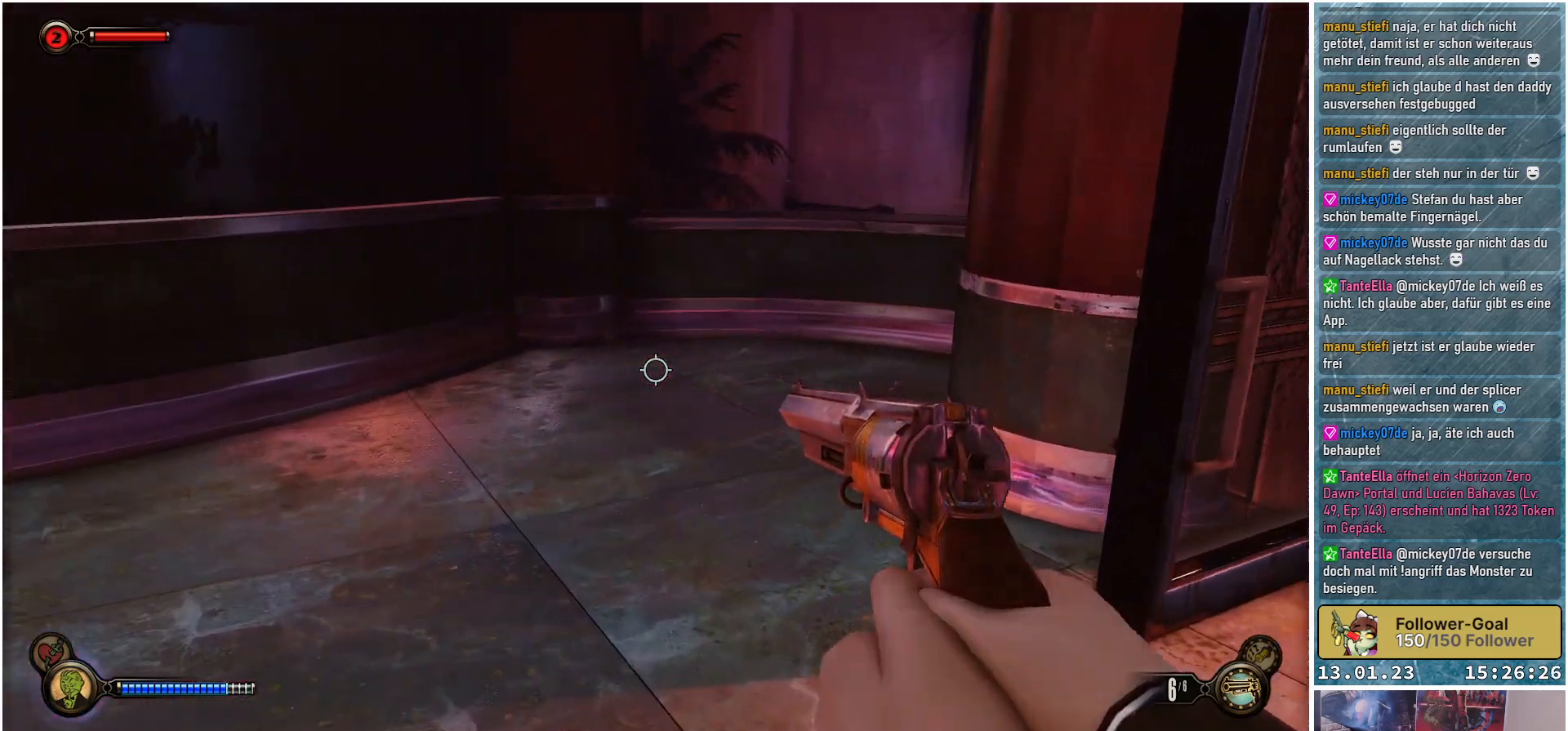
{"buttons": [], "left_stick": "up-left", "right_stick": "center", "events": [[384, "right_stick", "center"]]}
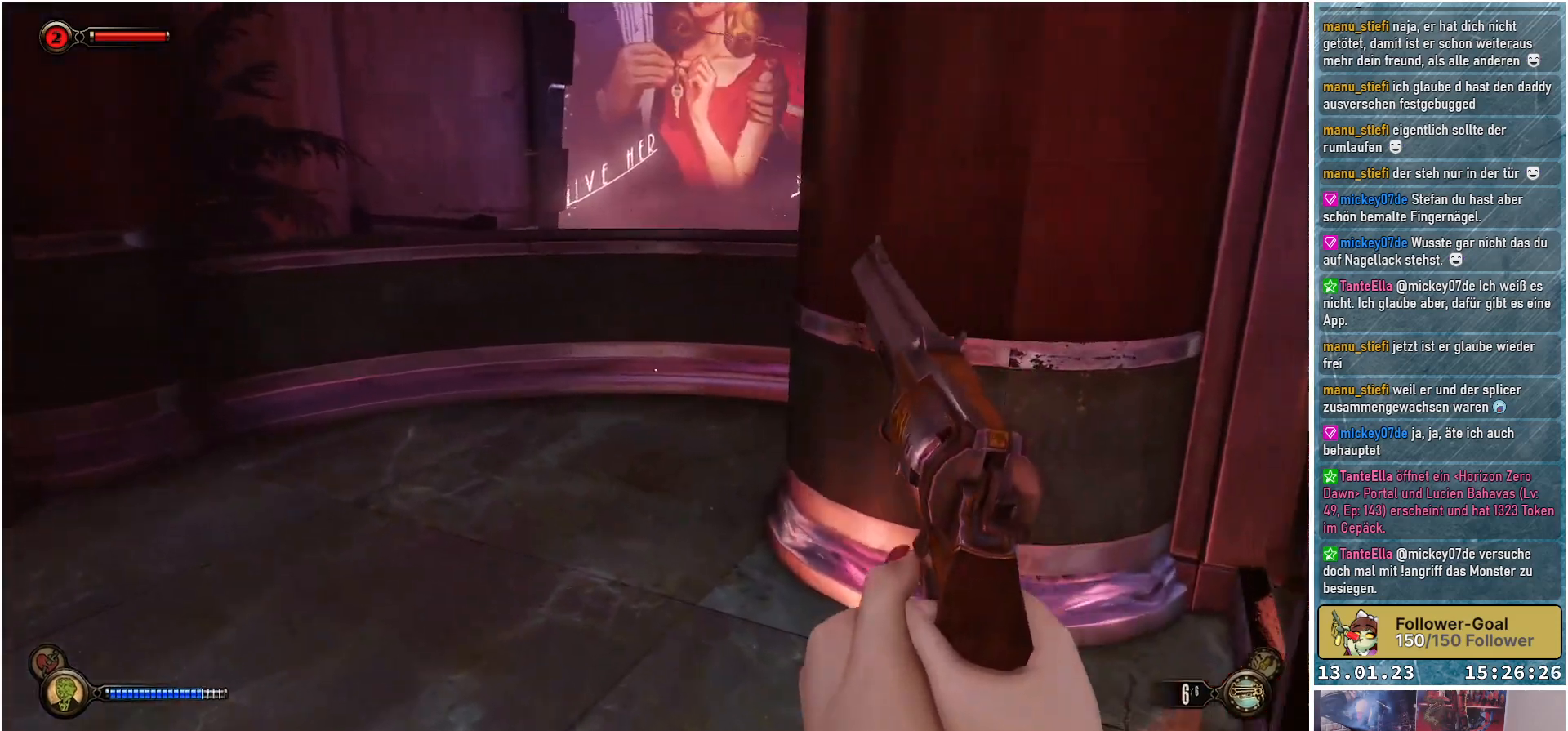
{"buttons": [], "left_stick": "center", "right_stick": "left", "events": [[50, "left_stick", "center"], [217, "right_stick", "left"], [384, "DPAD_UP", "down"], [484, "DPAD_UP", "up"]]}
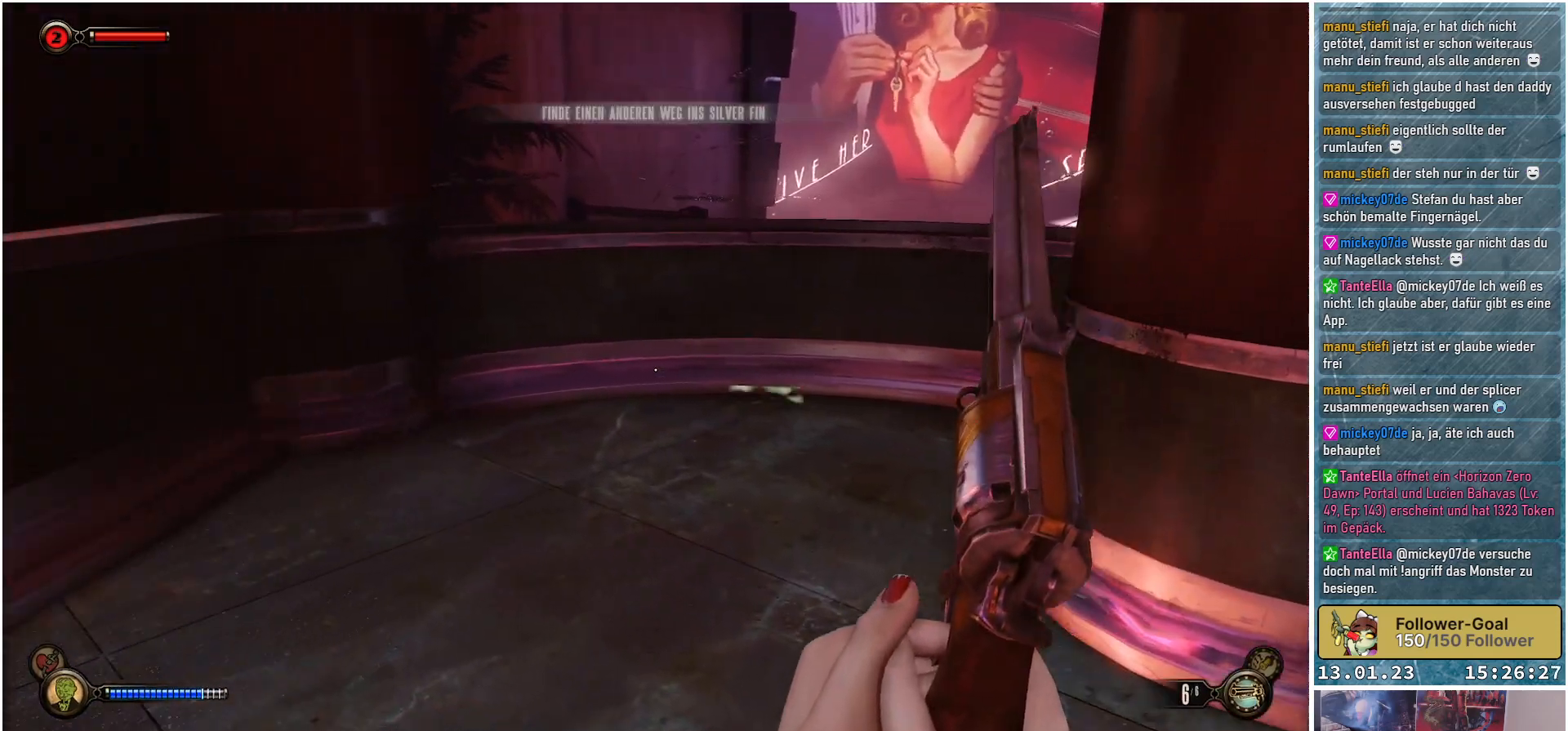
{"buttons": [], "left_stick": "center", "right_stick": "left", "events": []}
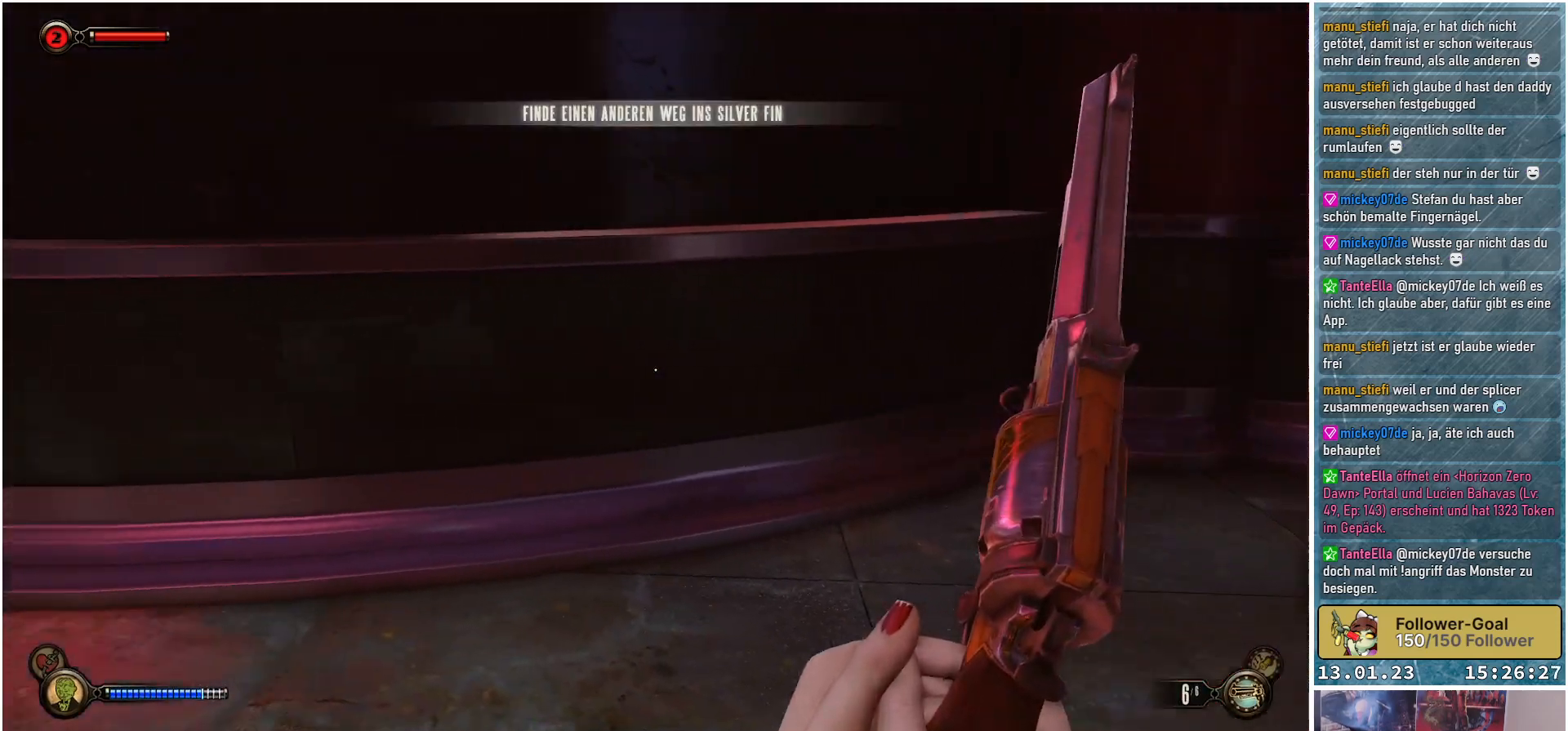
{"buttons": [], "left_stick": "down", "right_stick": "up-left", "events": [[33, "left_stick", "down"], [434, "right_stick", "up-left"]]}
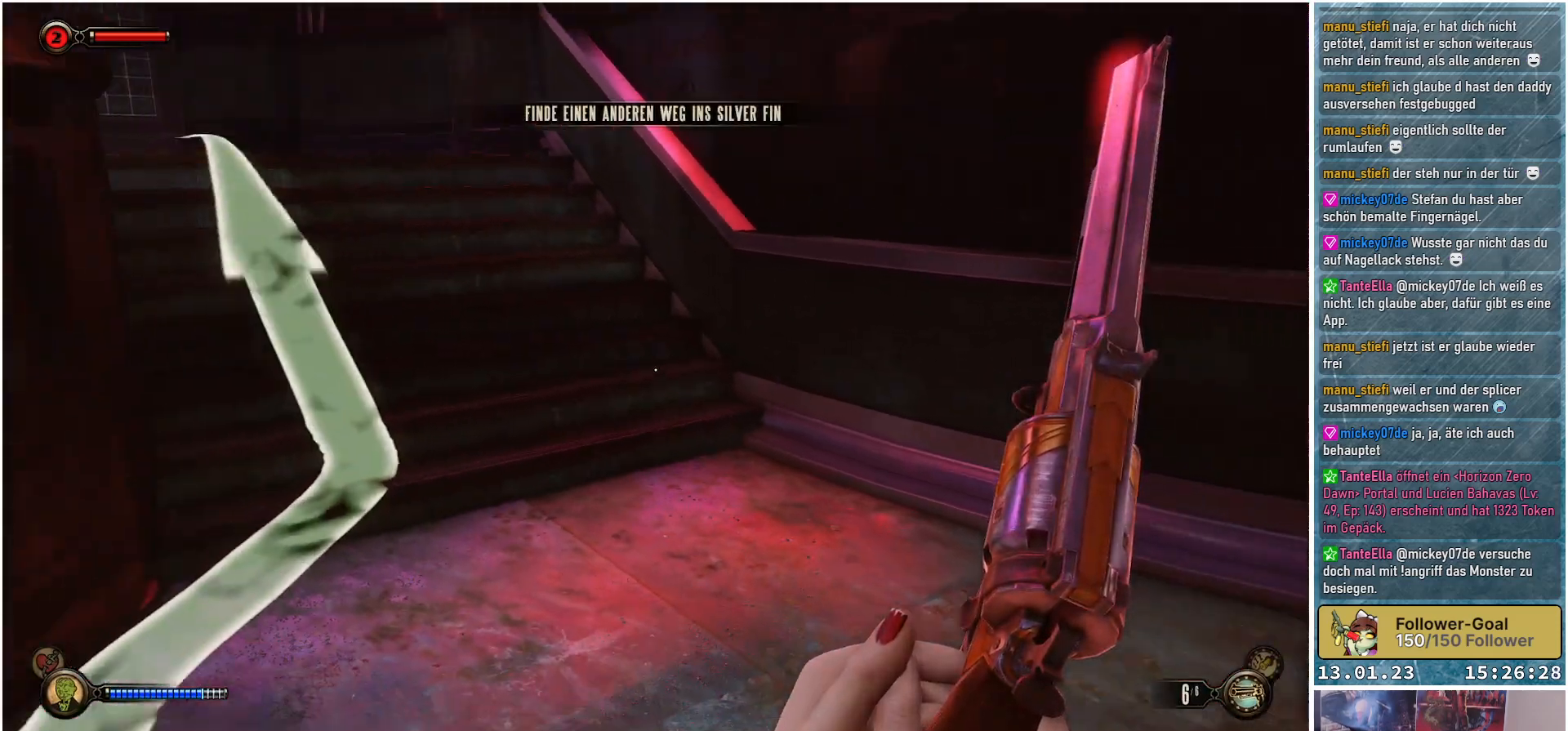
{"buttons": [], "left_stick": "right", "right_stick": "up-left", "events": [[34, "left_stick", "down-right"], [184, "left_stick", "right"]]}
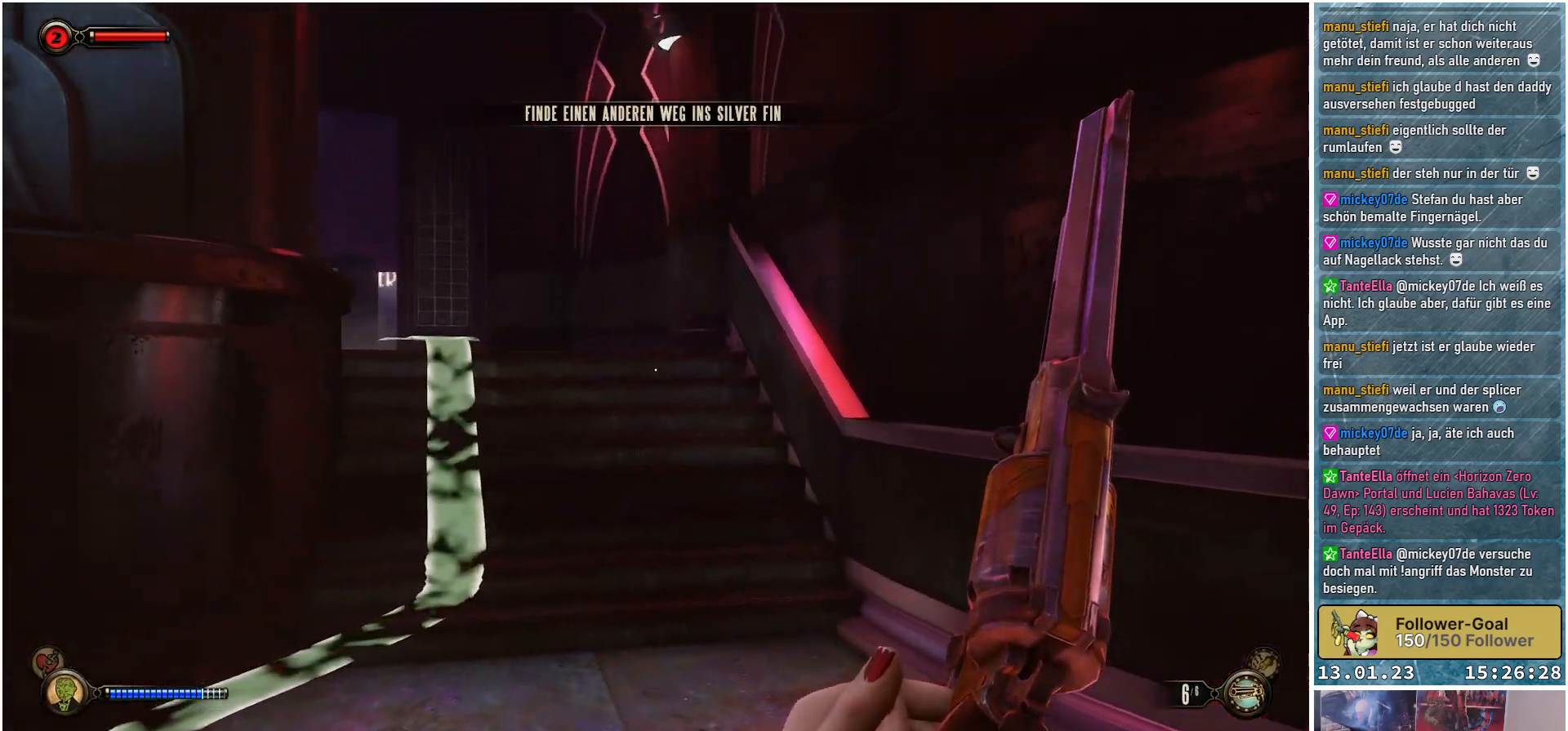
{"buttons": [], "left_stick": "up-right", "right_stick": "left", "events": [[67, "right_stick", "left"], [150, "left_stick", "up-right"]]}
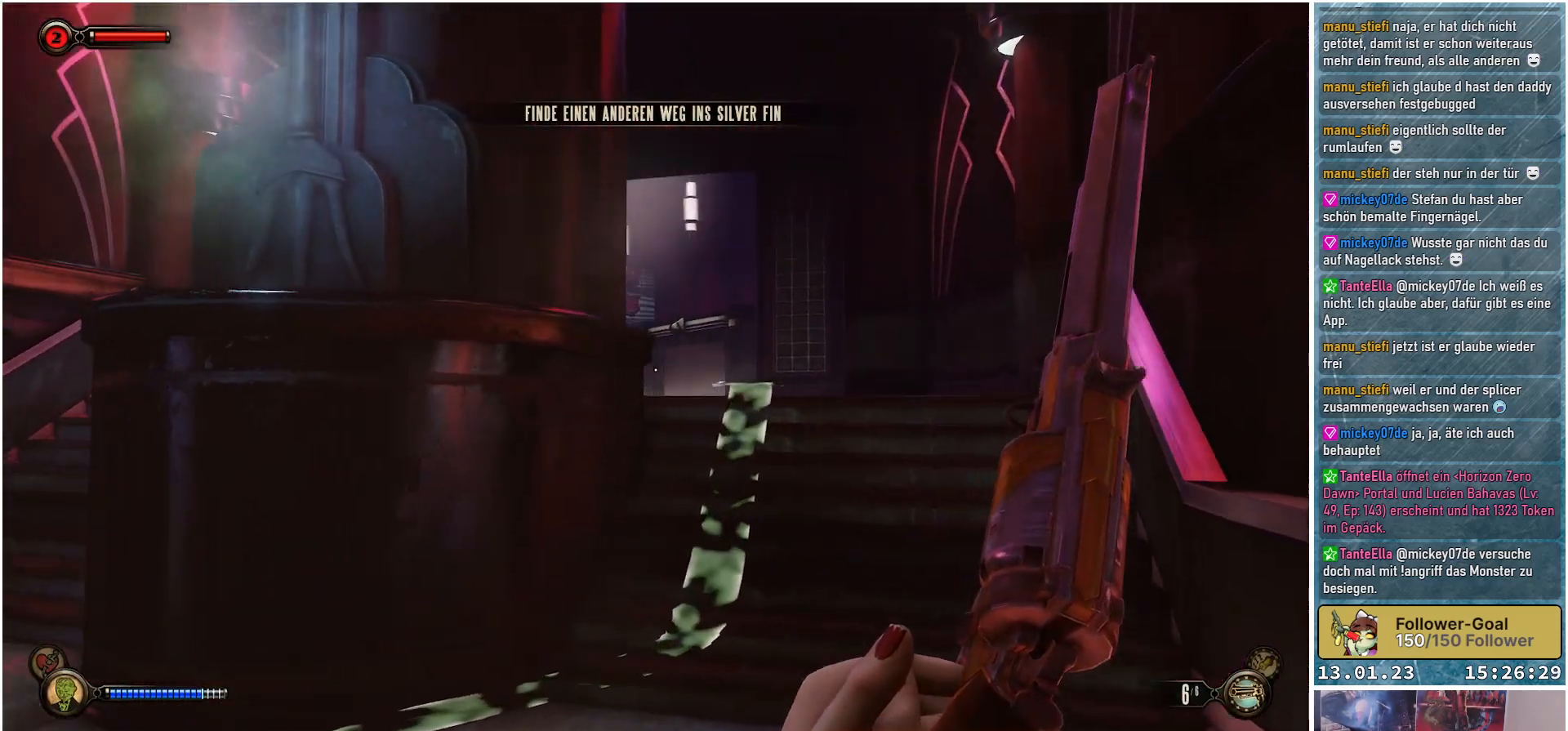
{"buttons": [], "left_stick": "center", "right_stick": "center", "events": [[150, "left_stick", "center"], [401, "right_stick", "center"]]}
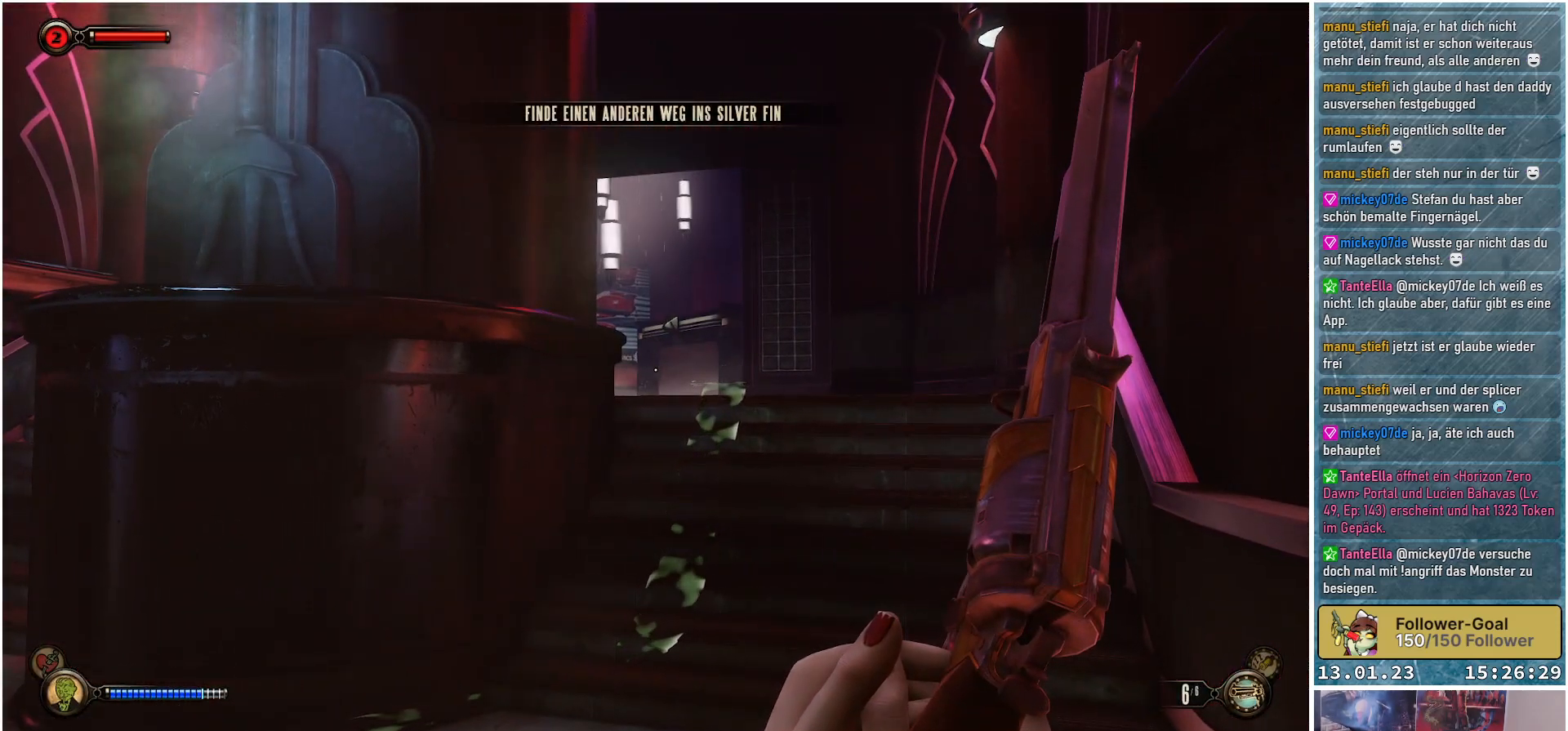
{"buttons": [], "left_stick": "up-left", "right_stick": "left", "events": [[50, "right_stick", "left"], [300, "left_stick", "up"], [350, "left_stick", "up-left"]]}
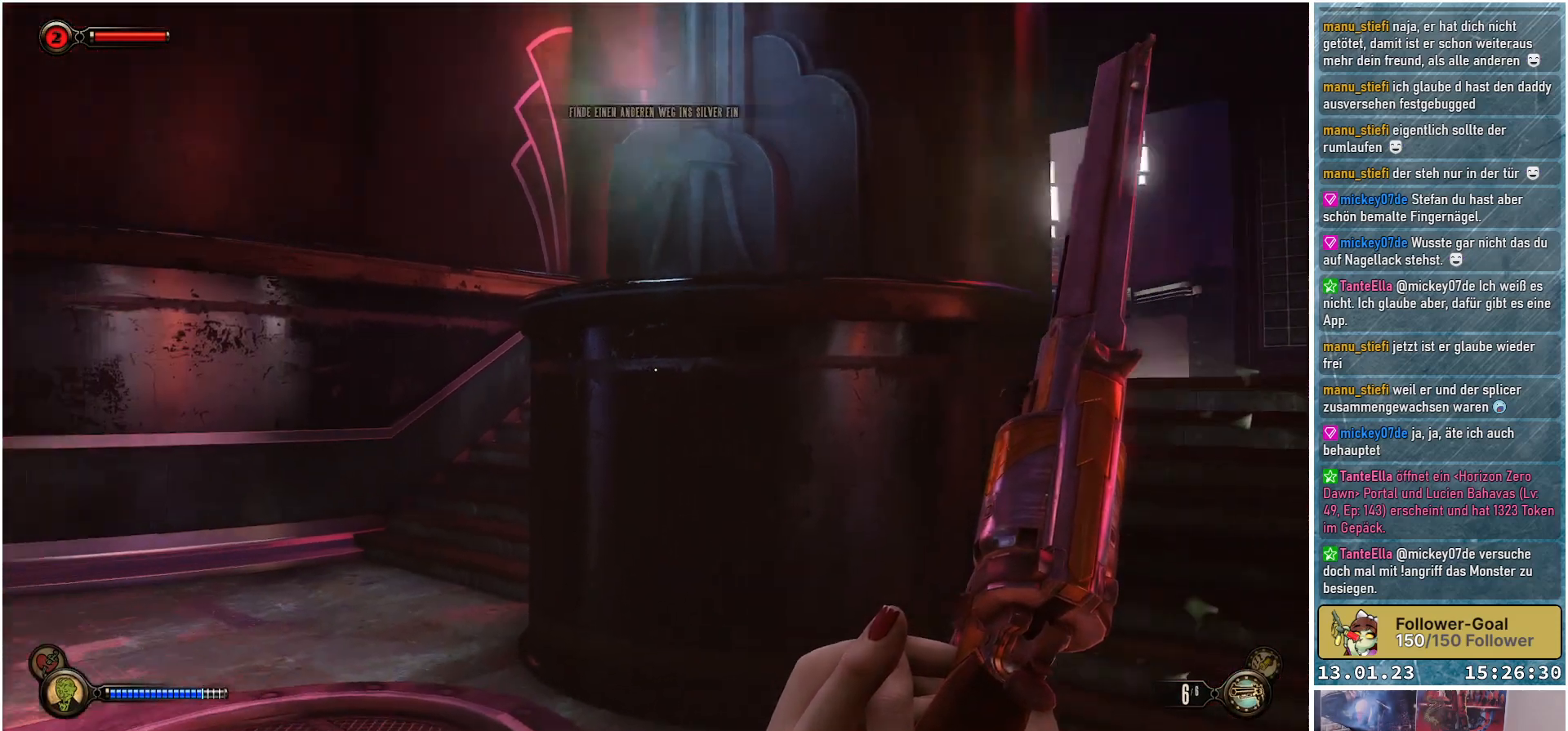
{"buttons": [], "left_stick": "up-right", "right_stick": "left", "events": [[284, "left_stick", "up"], [501, "left_stick", "up-right"]]}
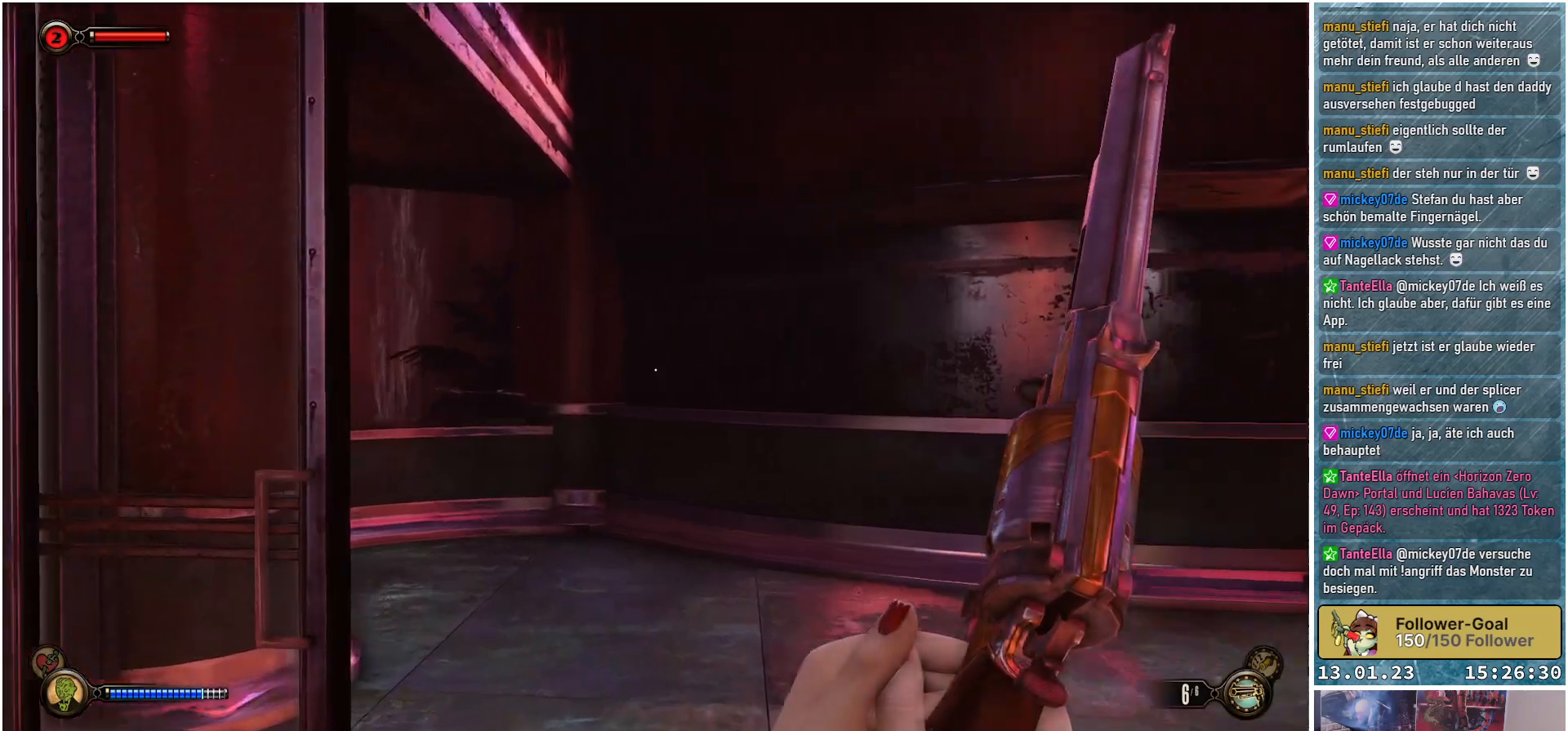
{"buttons": [], "left_stick": "up-right", "right_stick": "left", "events": []}
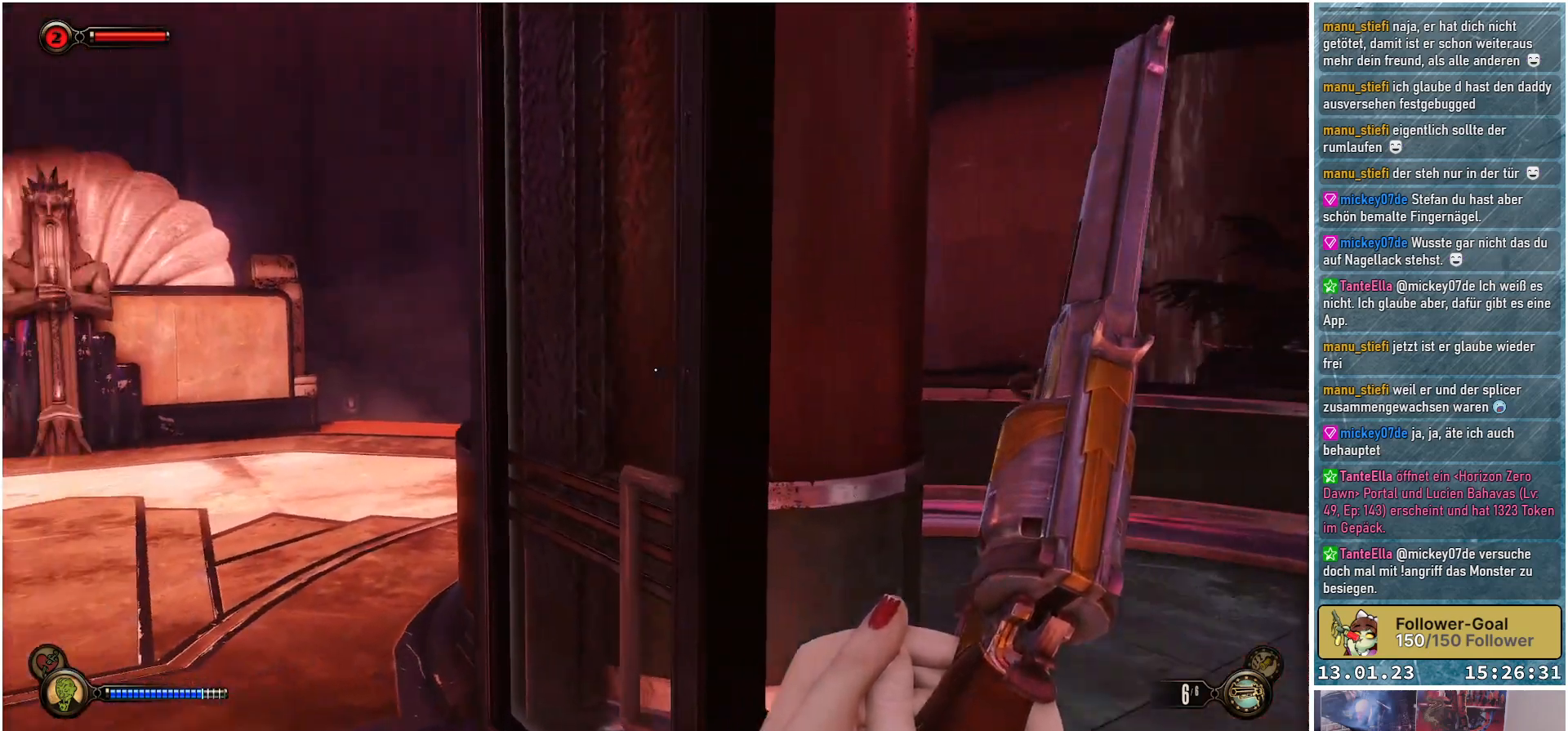
{"buttons": [], "left_stick": "center", "right_stick": "center", "events": [[34, "left_stick", "center"], [234, "left_stick", "up-left"], [317, "right_stick", "center"], [417, "left_stick", "center"]]}
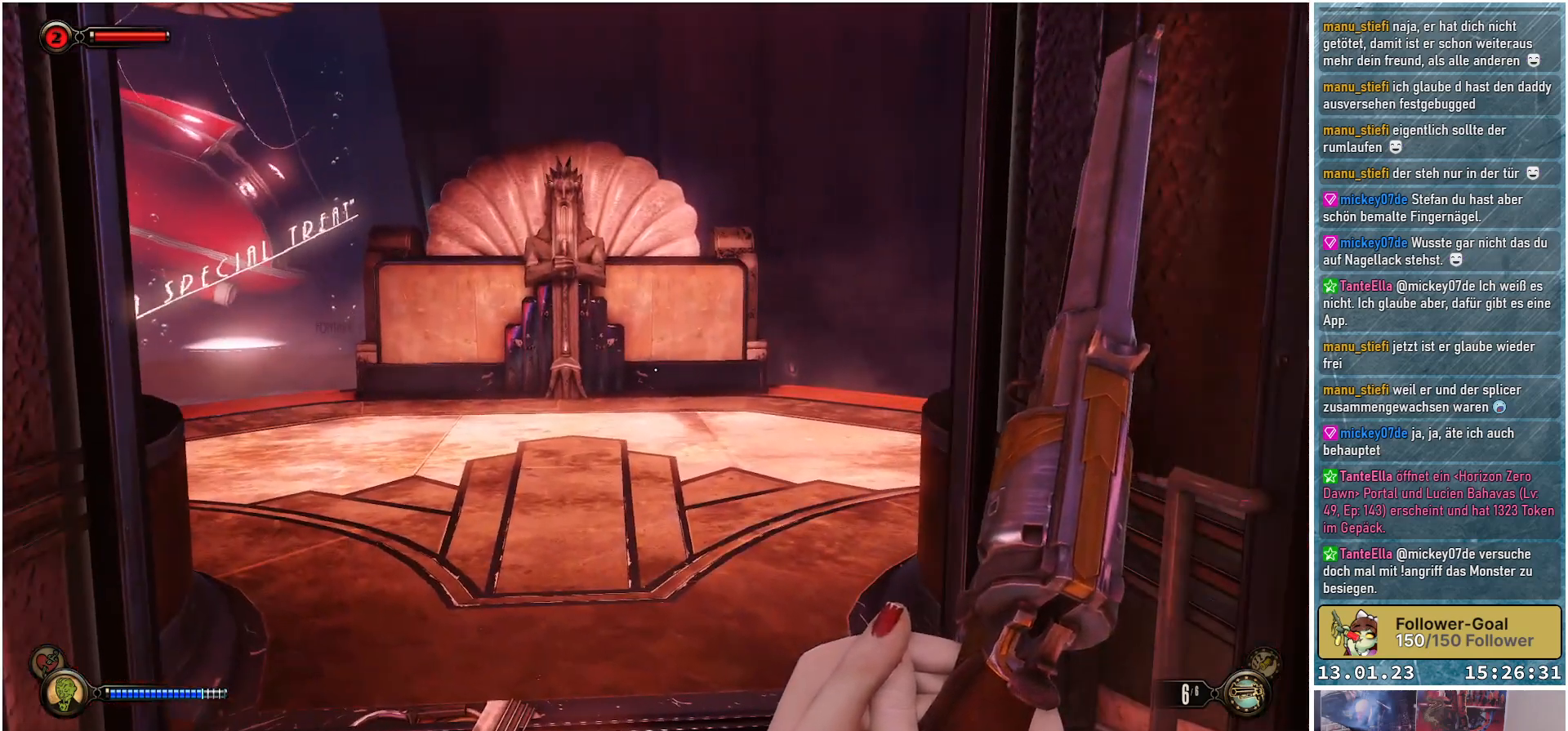
{"buttons": ["R1"], "left_stick": "center", "right_stick": "center", "events": [[401, "R1", "down"]]}
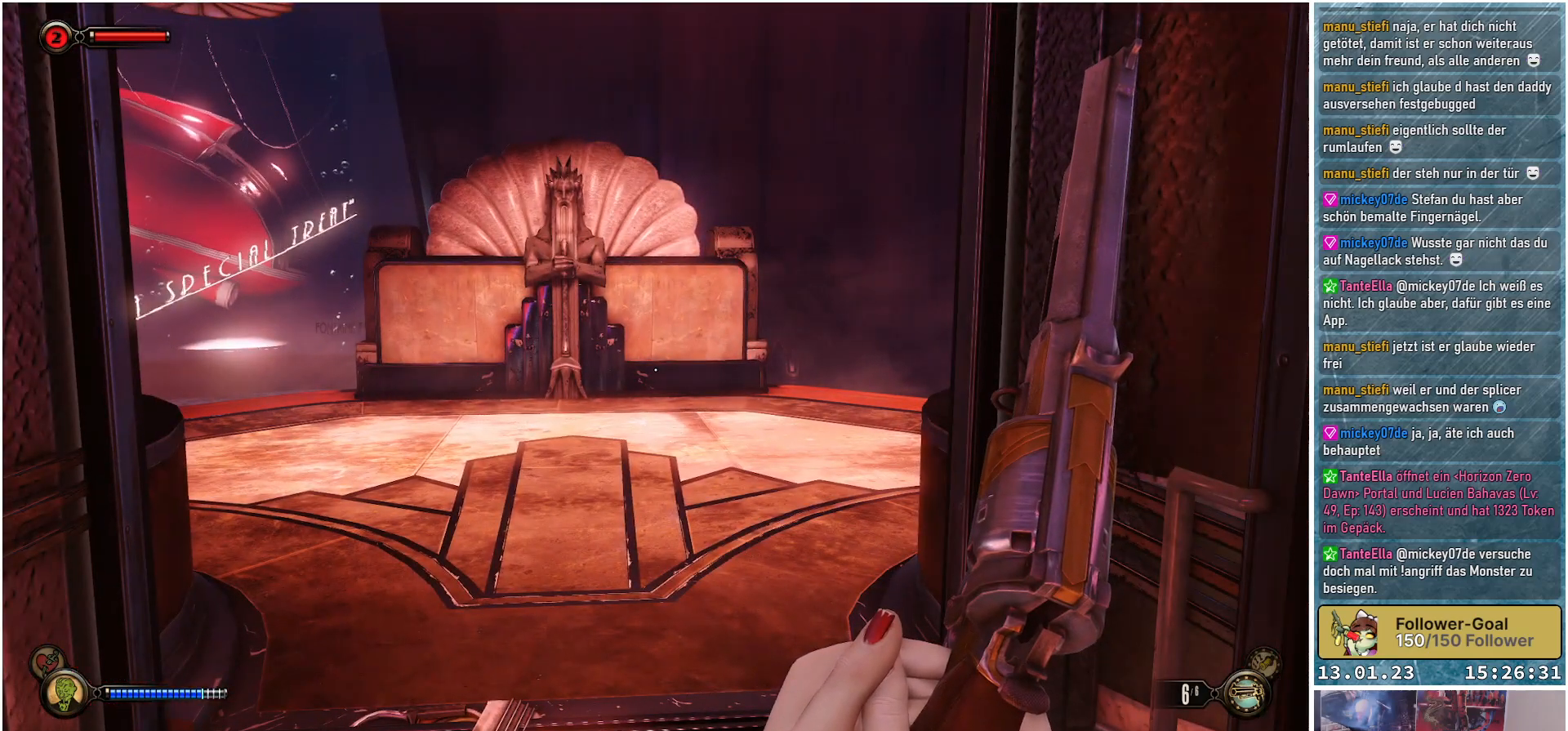
{"buttons": [], "left_stick": "center", "right_stick": "center", "events": [[50, "R1", "up"]]}
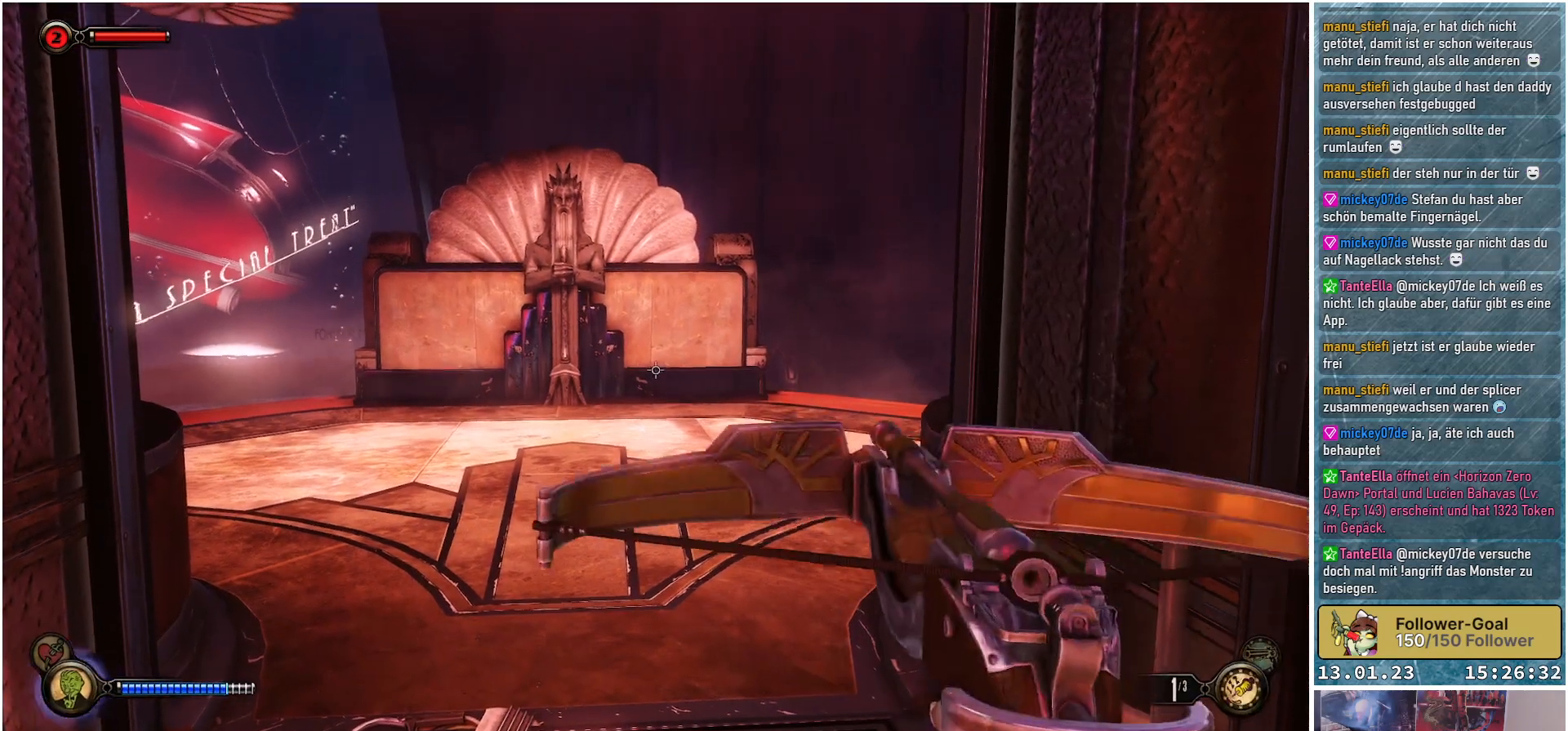
{"buttons": [], "left_stick": "center", "right_stick": "center", "events": []}
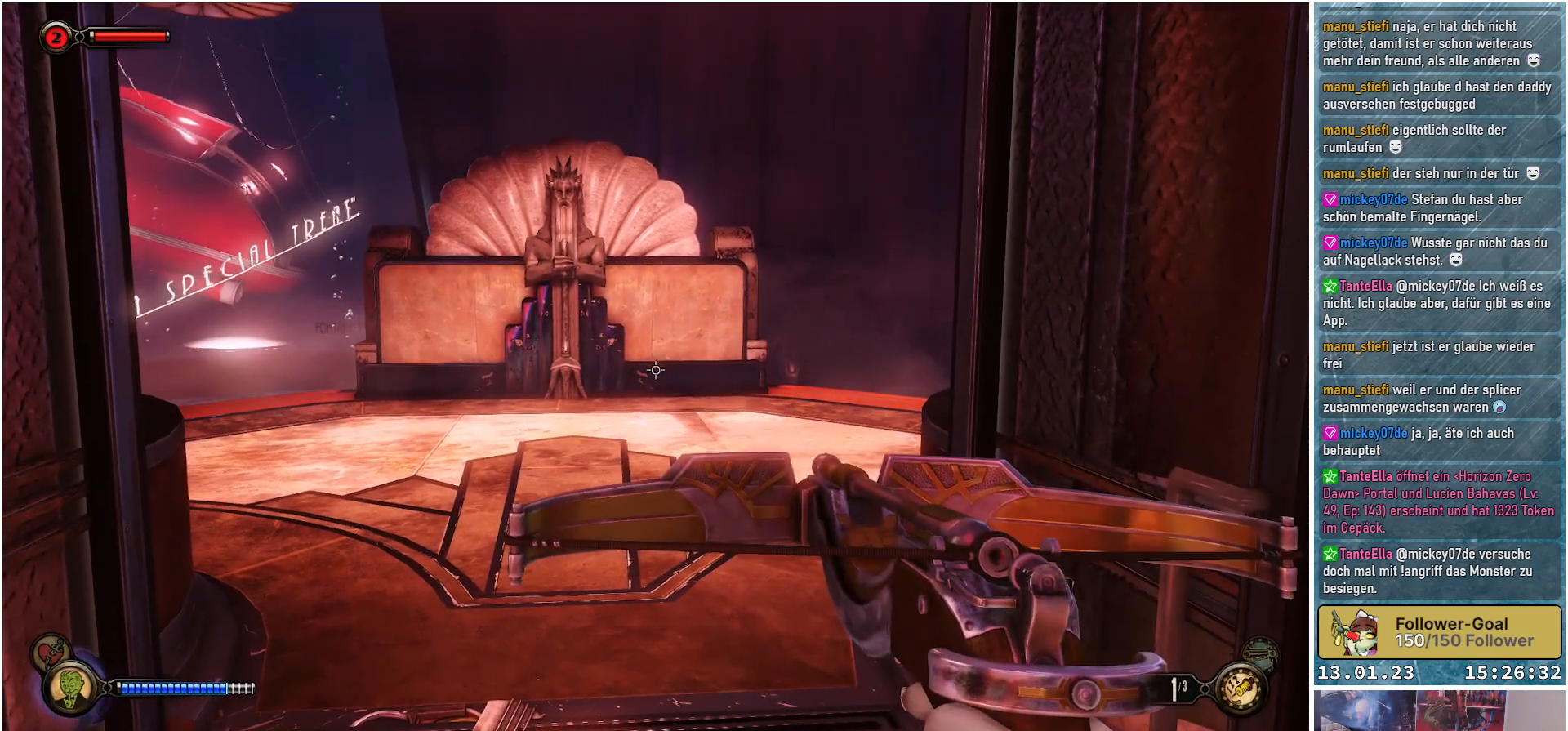
{"buttons": [], "left_stick": "center", "right_stick": "center", "events": []}
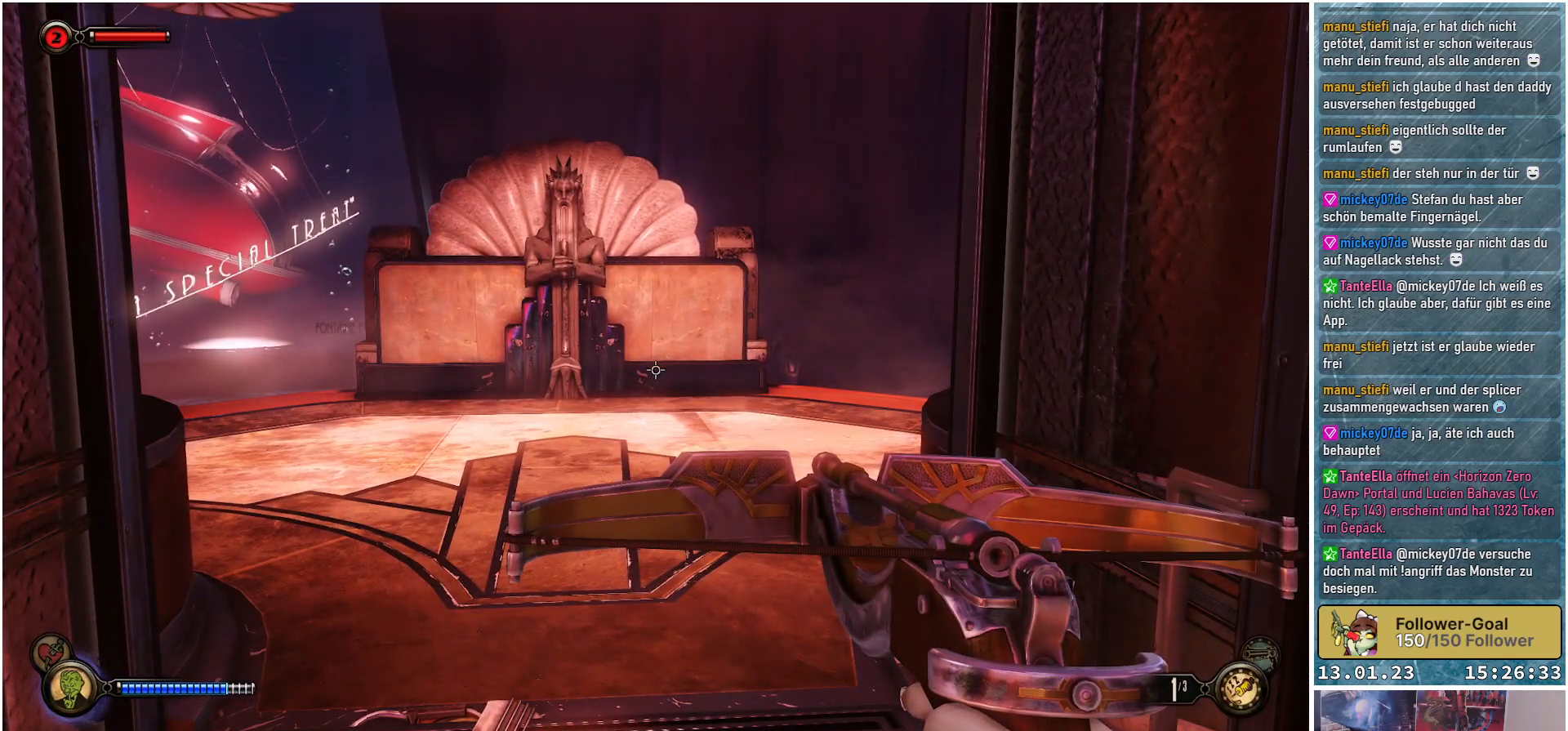
{"buttons": [], "left_stick": "center", "right_stick": "center", "events": []}
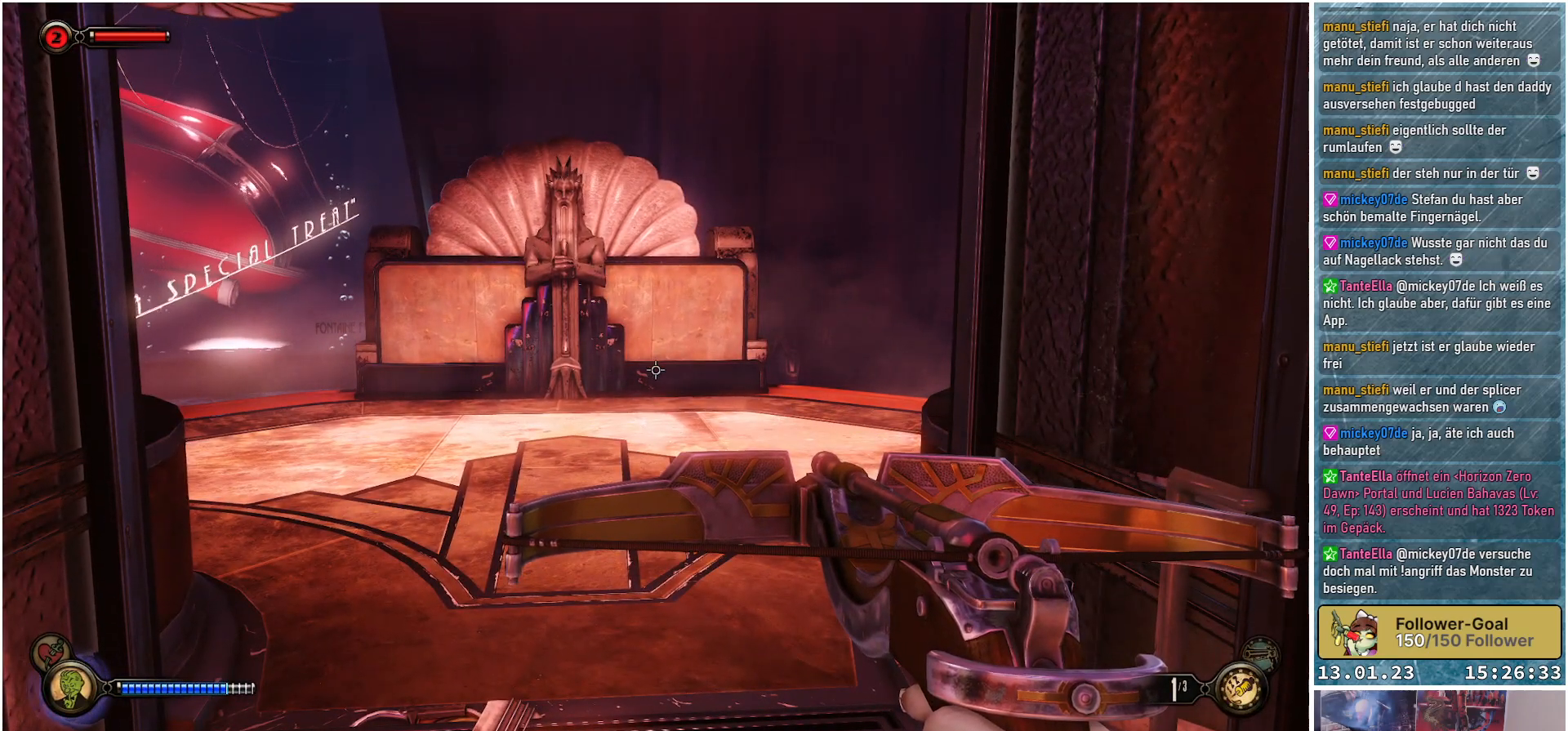
{"buttons": ["R1"], "left_stick": "center", "right_stick": "center", "events": [[317, "R1", "down"]]}
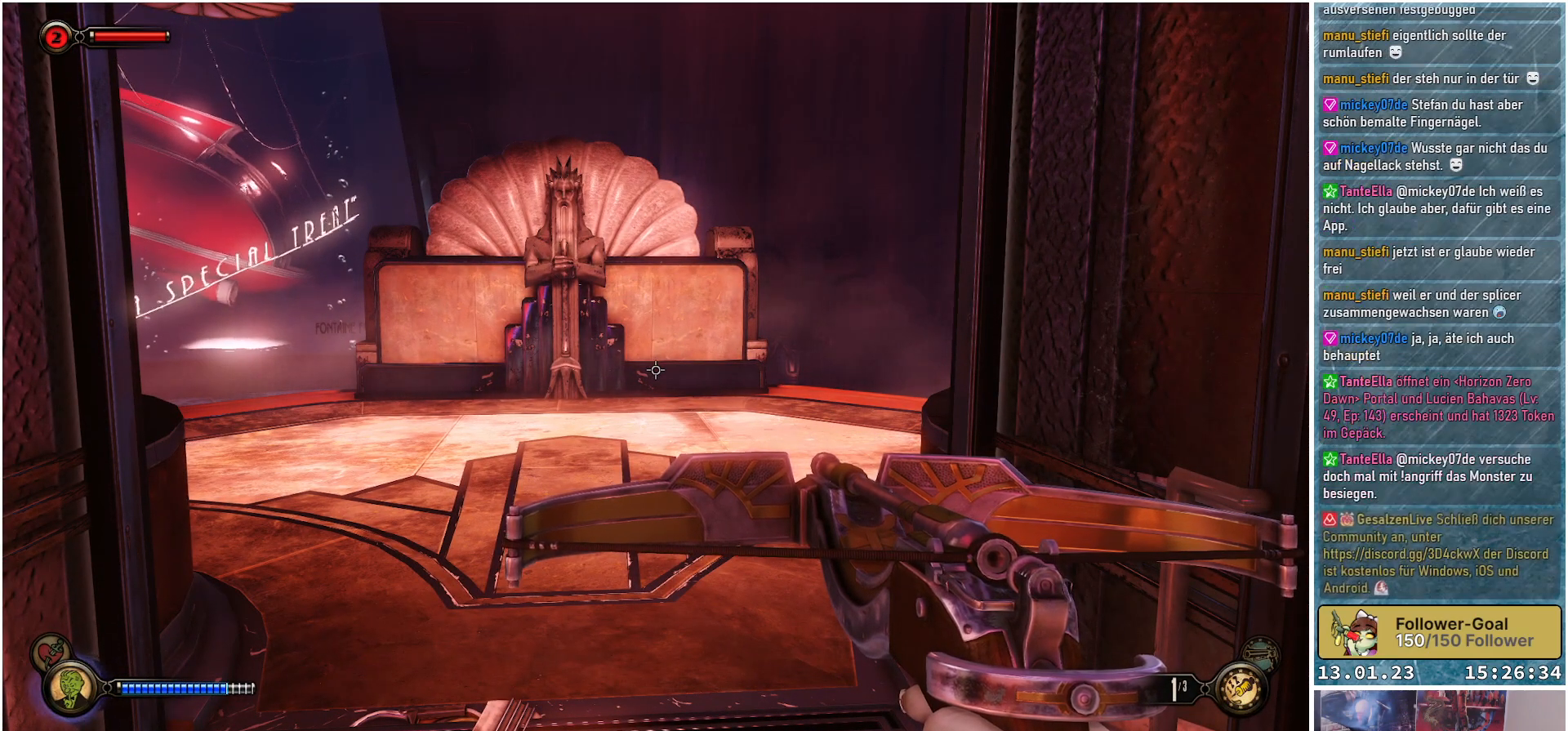
{"buttons": ["R1"], "left_stick": "center", "right_stick": "center", "events": []}
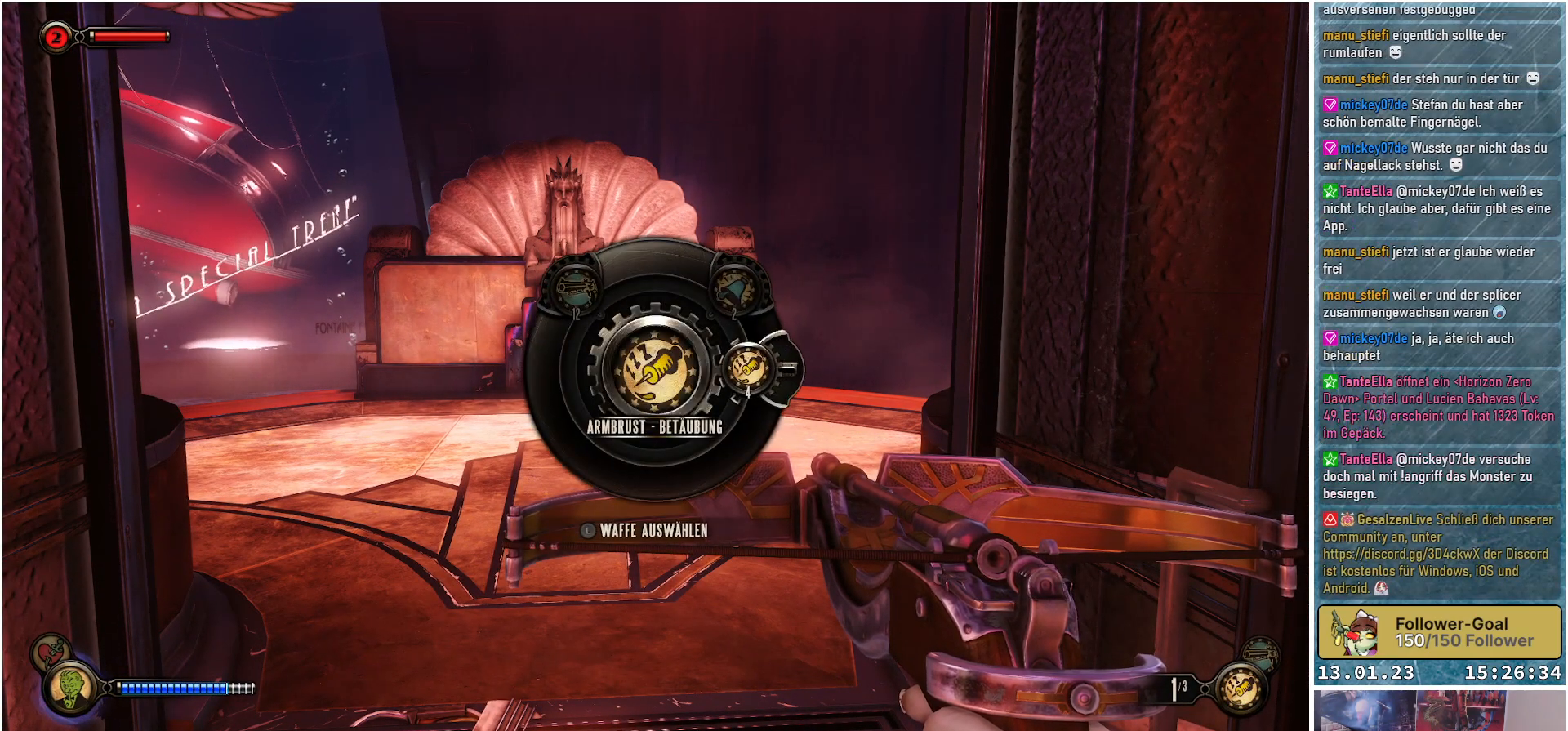
{"buttons": ["R1"], "left_stick": "center", "right_stick": "center", "events": []}
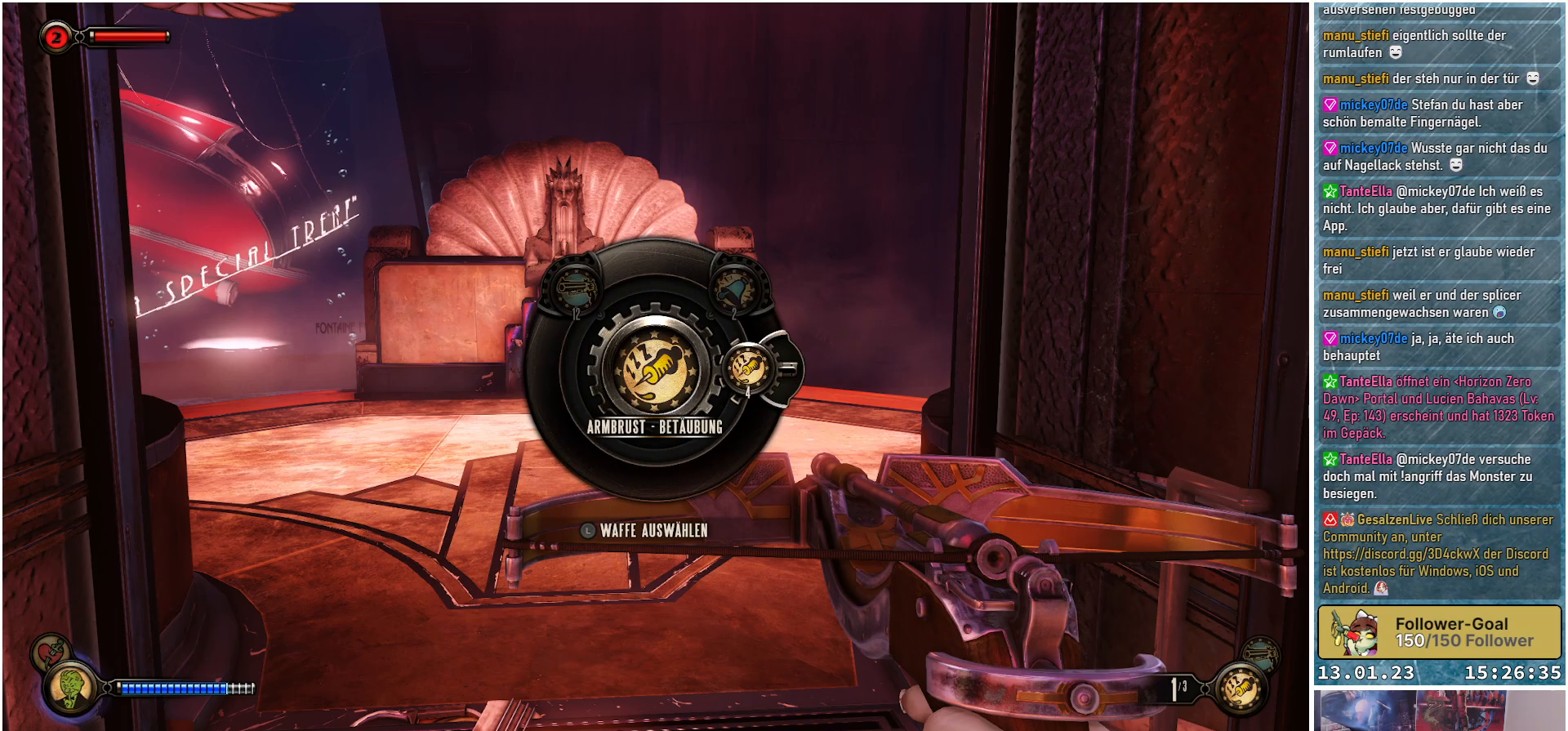
{"buttons": ["R1"], "left_stick": "center", "right_stick": "center", "events": []}
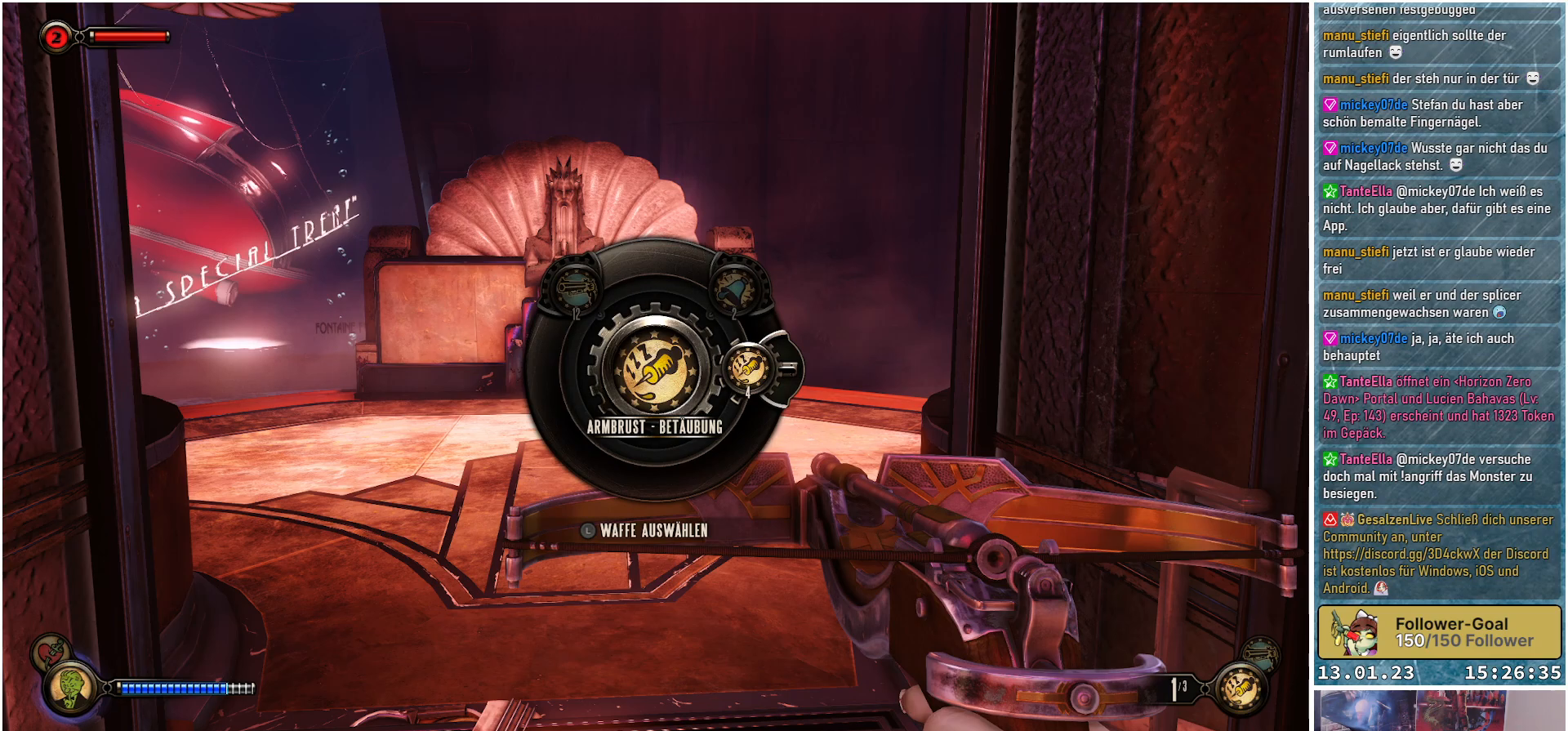
{"buttons": ["R1"], "left_stick": "center", "right_stick": "center", "events": []}
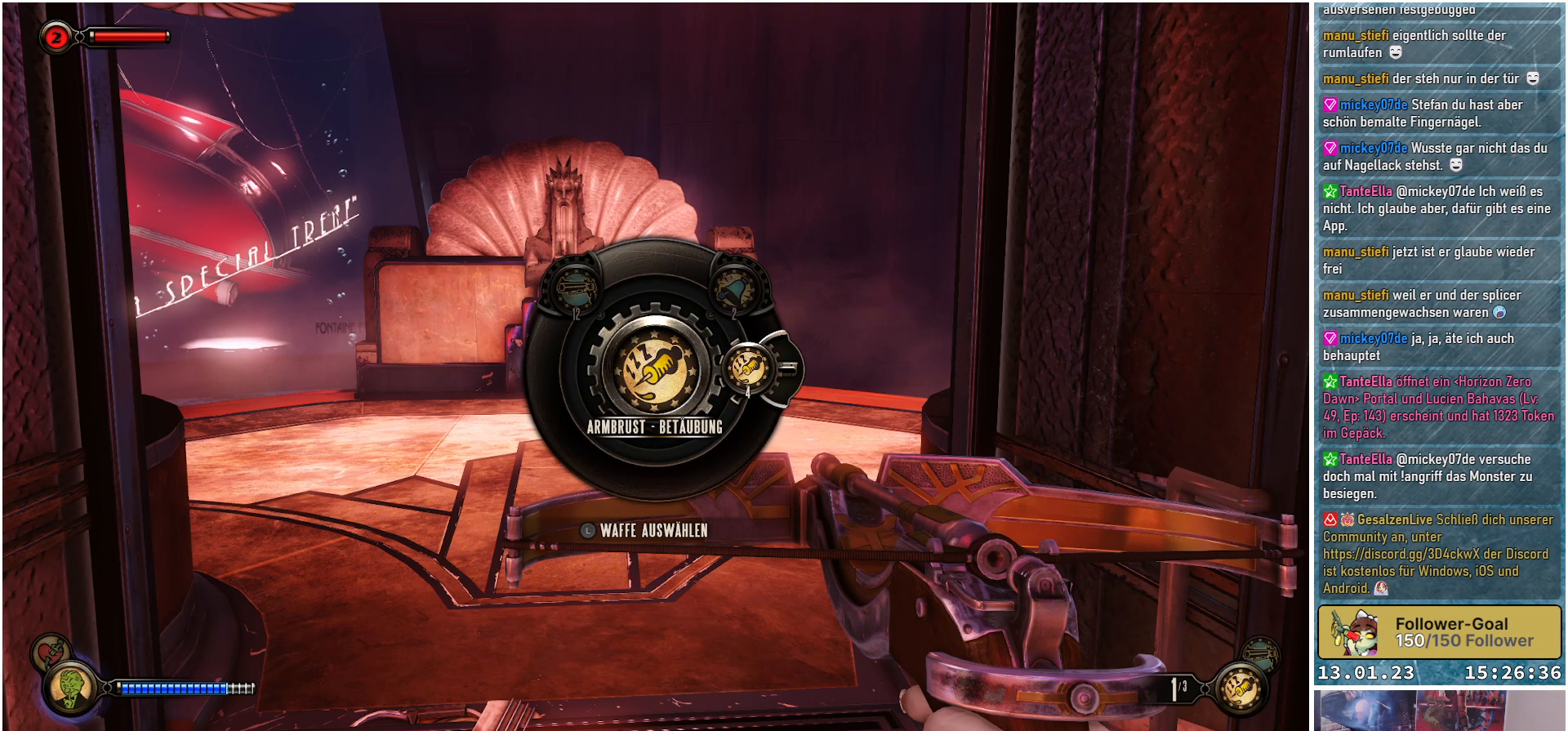
{"buttons": ["R1"], "left_stick": "center", "right_stick": "center", "events": []}
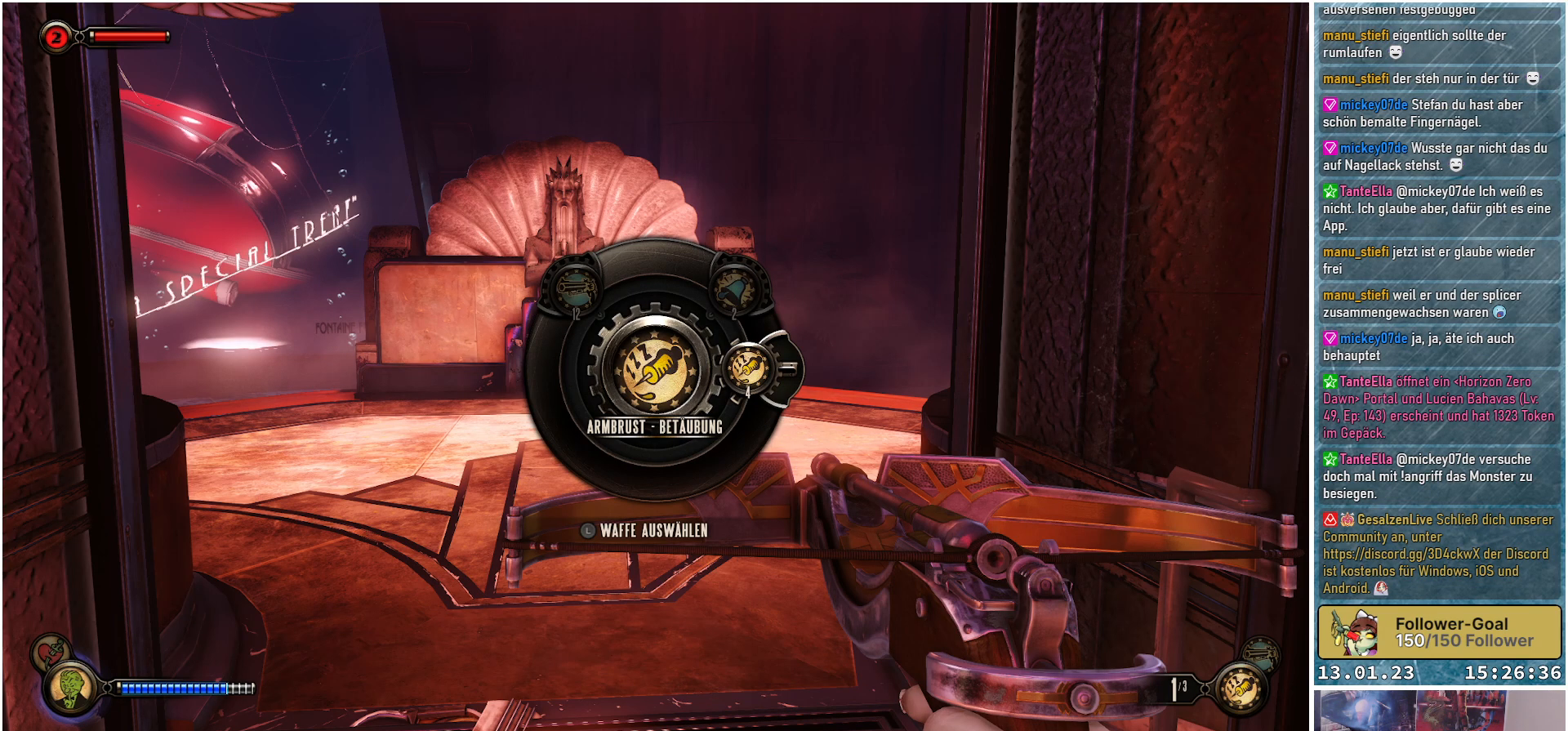
{"buttons": ["R1"], "left_stick": "center", "right_stick": "center", "events": []}